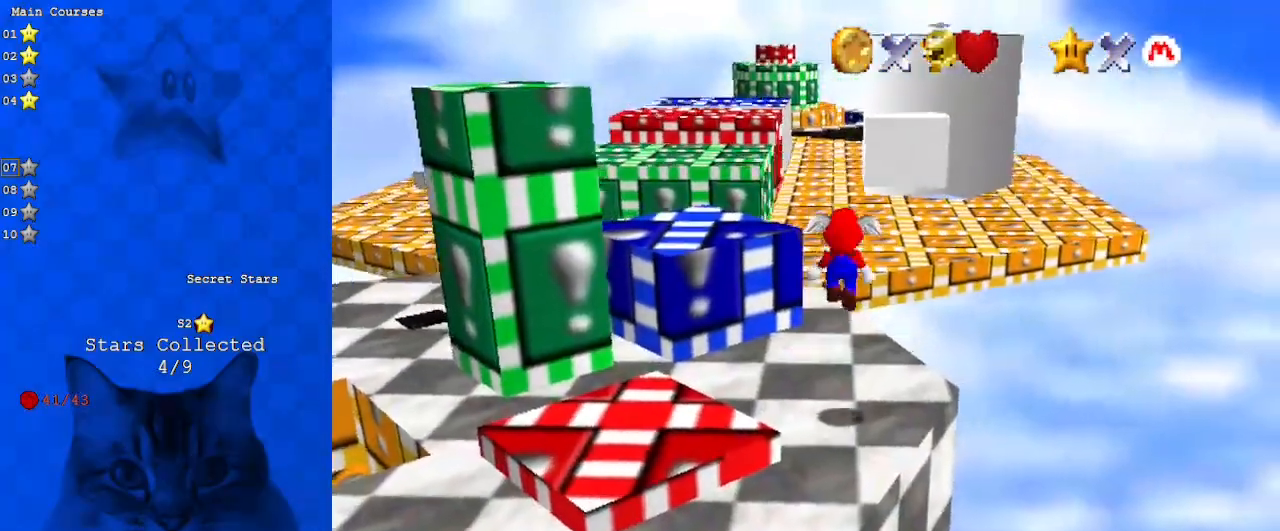
Gameplay with keyboard; each line is a JSON object with the keys held at the frame after it. "events" lists presses ("down") and releases ("up") of "a", "c", "ctrl", "d", "down", "left", "return", "right", "s", "shift", "up", "w", "x" and "y" between this image and that frame as [ms after this image, input, new state], when the widget could be followed in between. No other keys are recorded. Mouse input is not recorded.
{"keys": ["shift", "up"], "events": [[67, "right", "up"], [267, "up", "up"], [400, "shift", "down"], [500, "up", "down"]]}
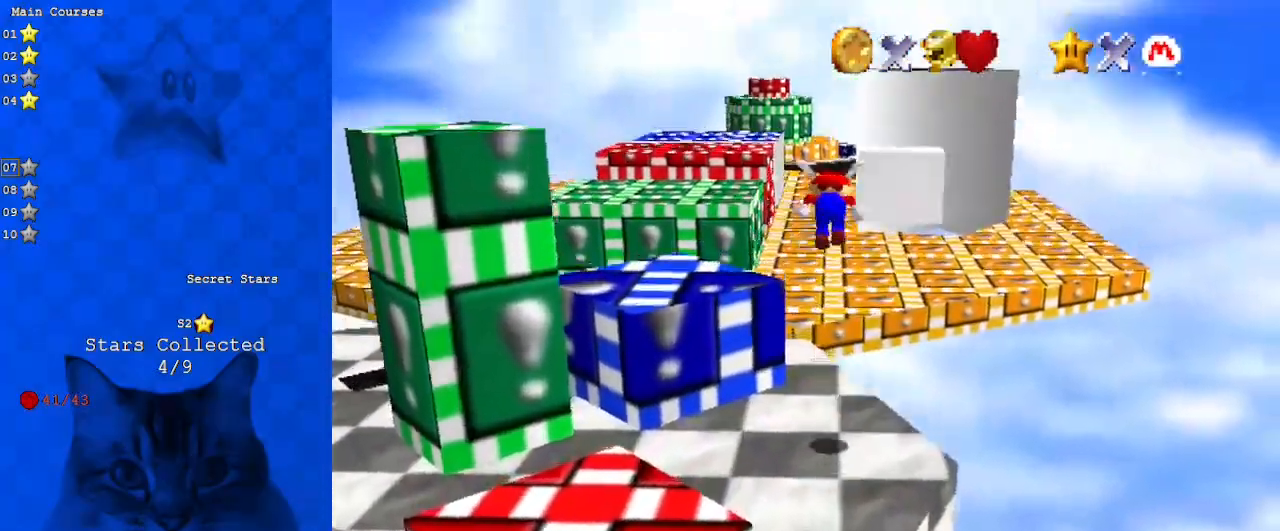
{"keys": ["c", "shift"], "events": [[367, "up", "up"], [467, "c", "down"]]}
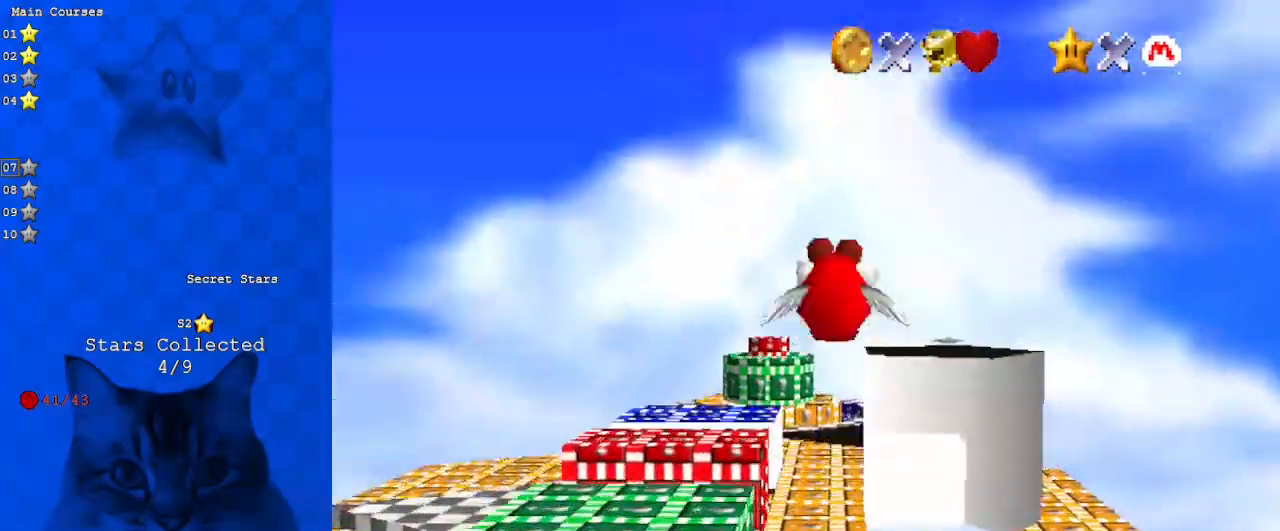
{"keys": ["left", "up"], "events": [[167, "c", "up"], [400, "shift", "up"], [433, "up", "down"], [467, "left", "down"]]}
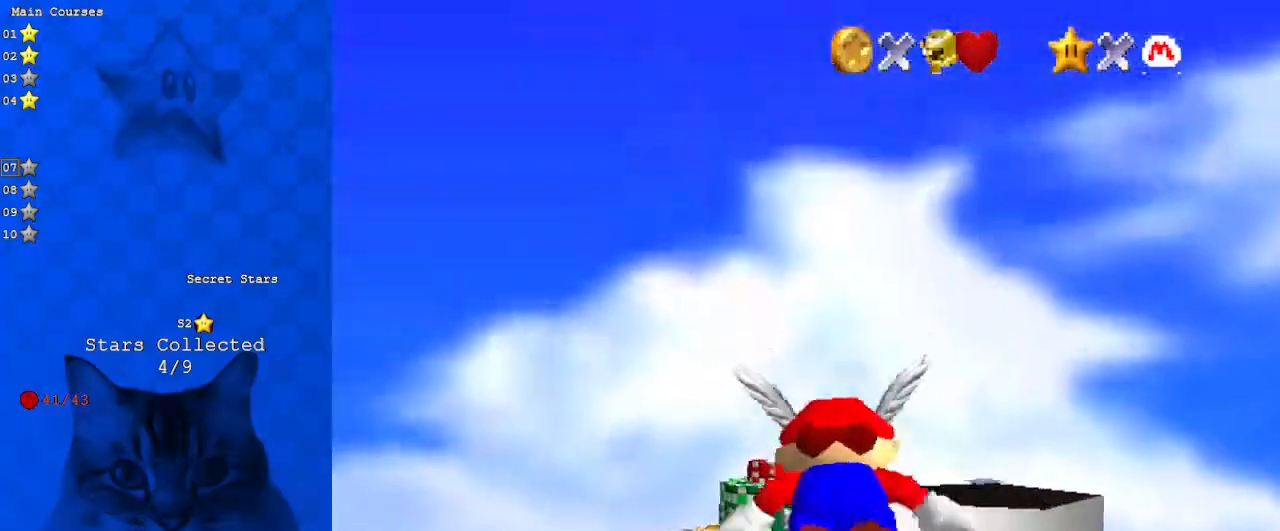
{"keys": [], "events": [[300, "left", "up"], [400, "up", "up"]]}
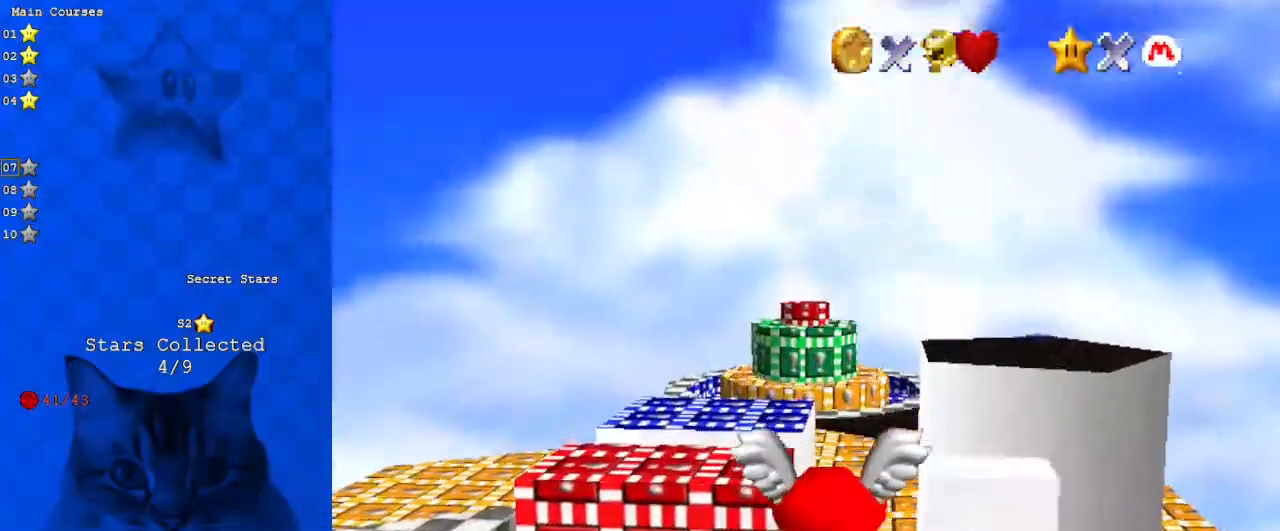
{"keys": ["down"], "events": [[500, "down", "down"]]}
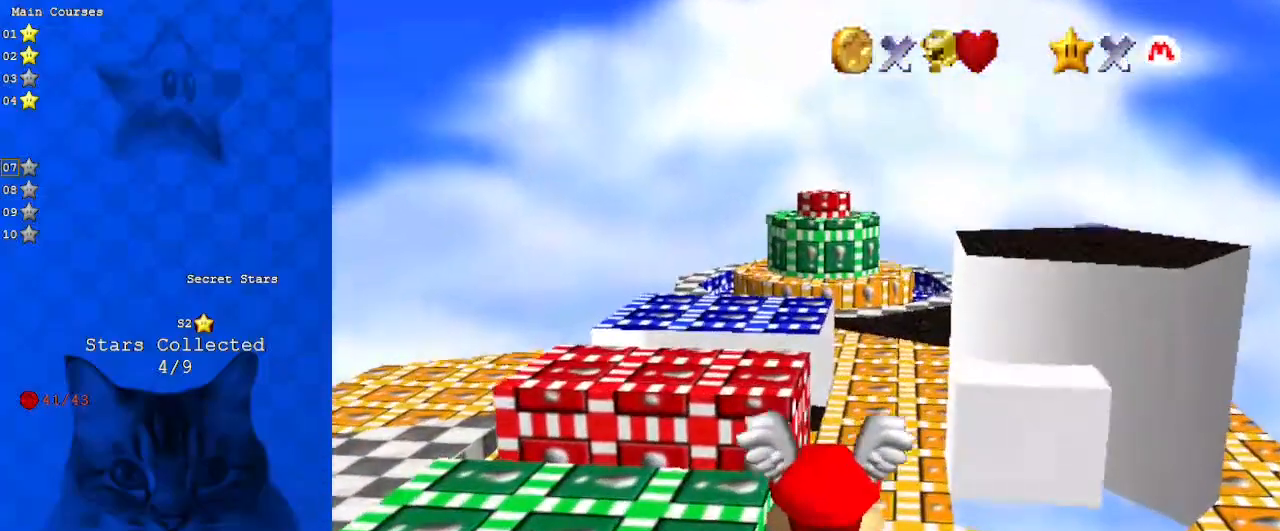
{"keys": [], "events": [[100, "left", "down"], [200, "left", "up"], [200, "right", "down"], [233, "down", "up"], [233, "right", "up"]]}
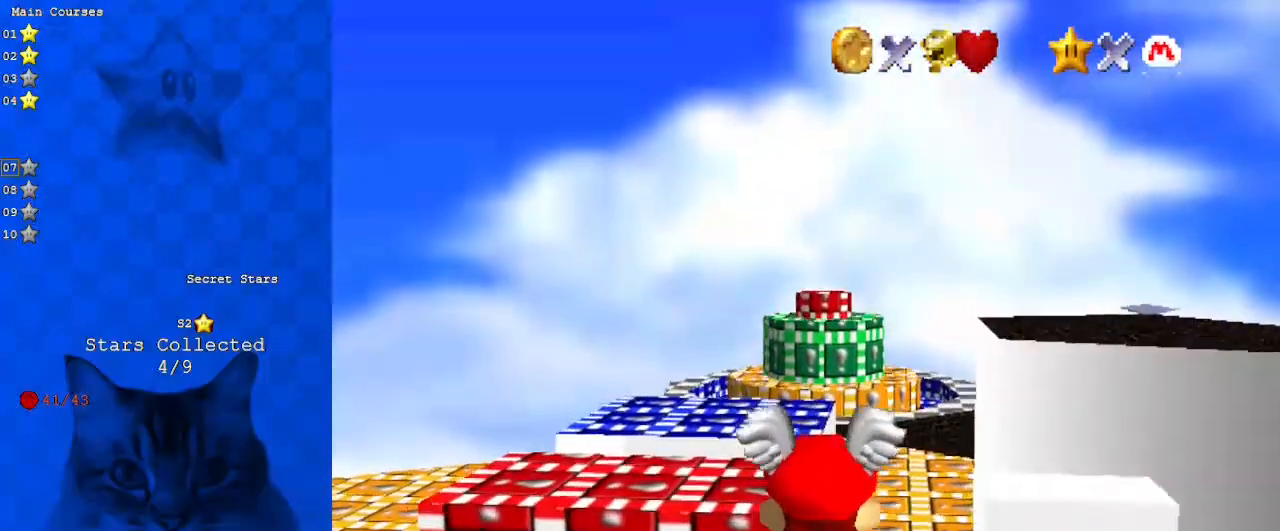
{"keys": [], "events": [[100, "right", "down"], [333, "right", "up"]]}
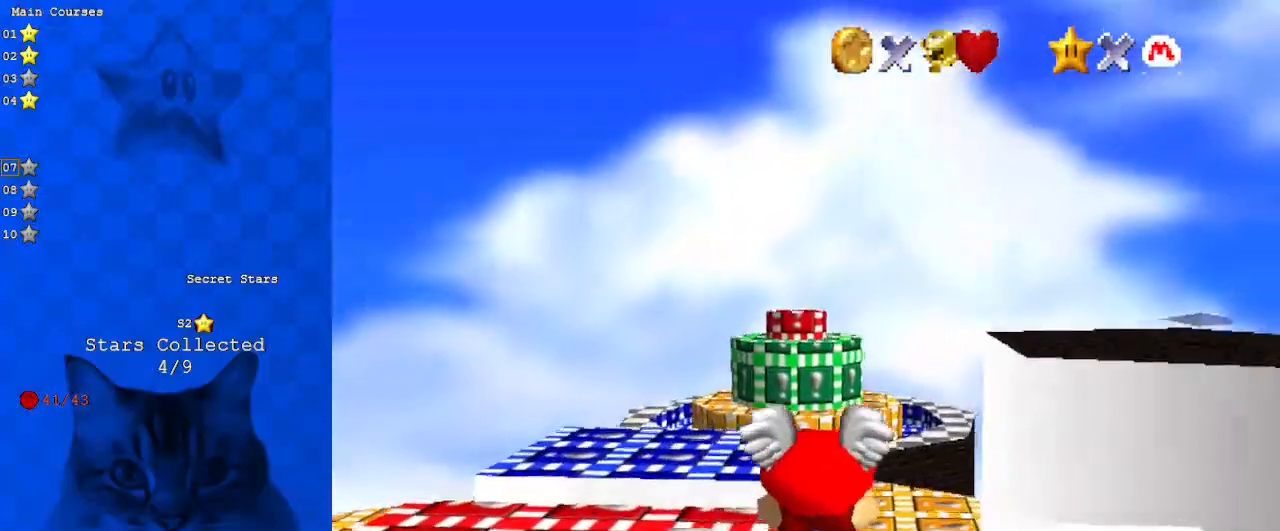
{"keys": [], "events": [[133, "right", "down"], [133, "up", "down"], [367, "right", "up"], [367, "up", "up"]]}
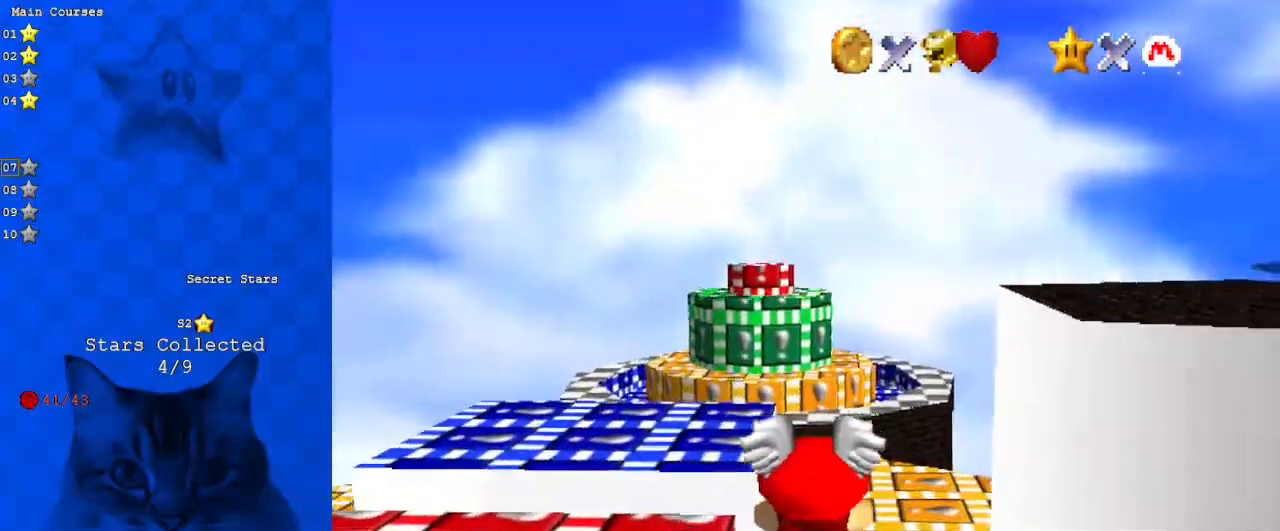
{"keys": ["left"], "events": [[267, "left", "down"]]}
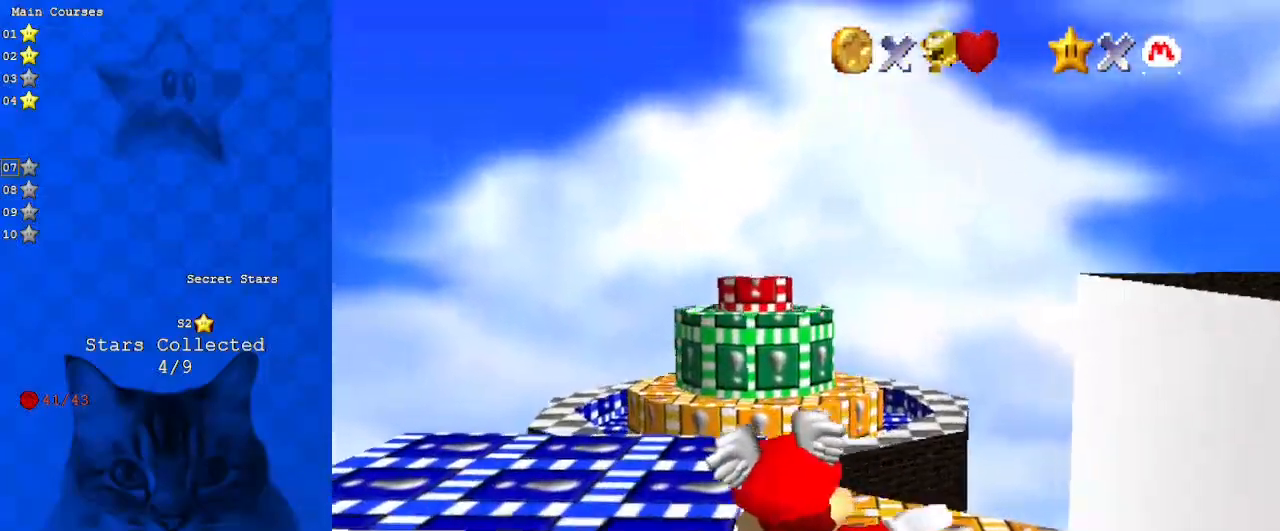
{"keys": [], "events": [[100, "down", "down"], [133, "left", "up"], [233, "down", "up"]]}
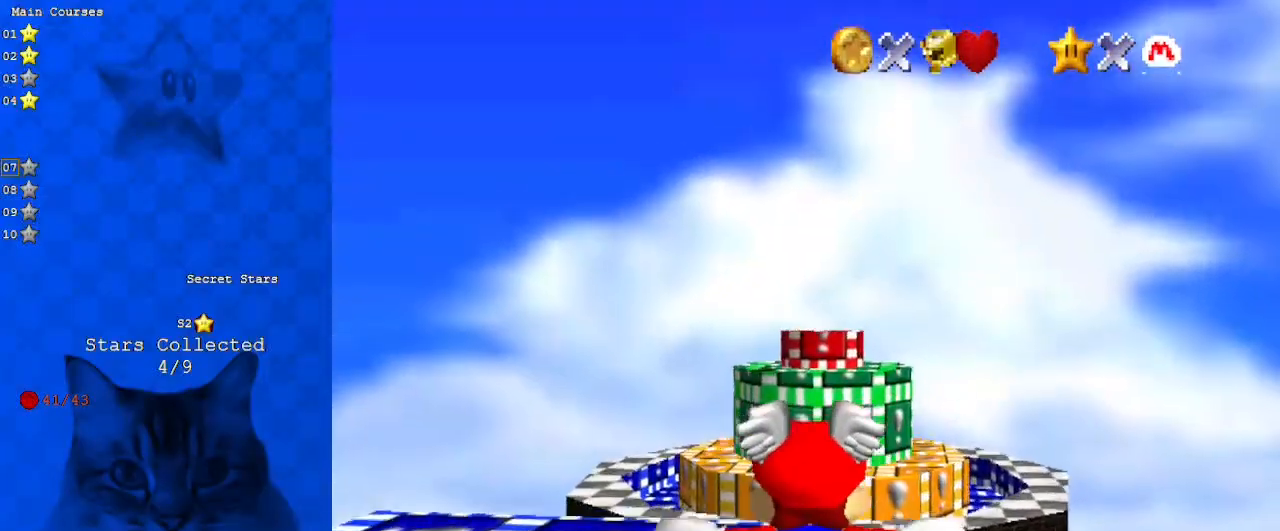
{"keys": [], "events": [[67, "right", "down"], [267, "right", "up"]]}
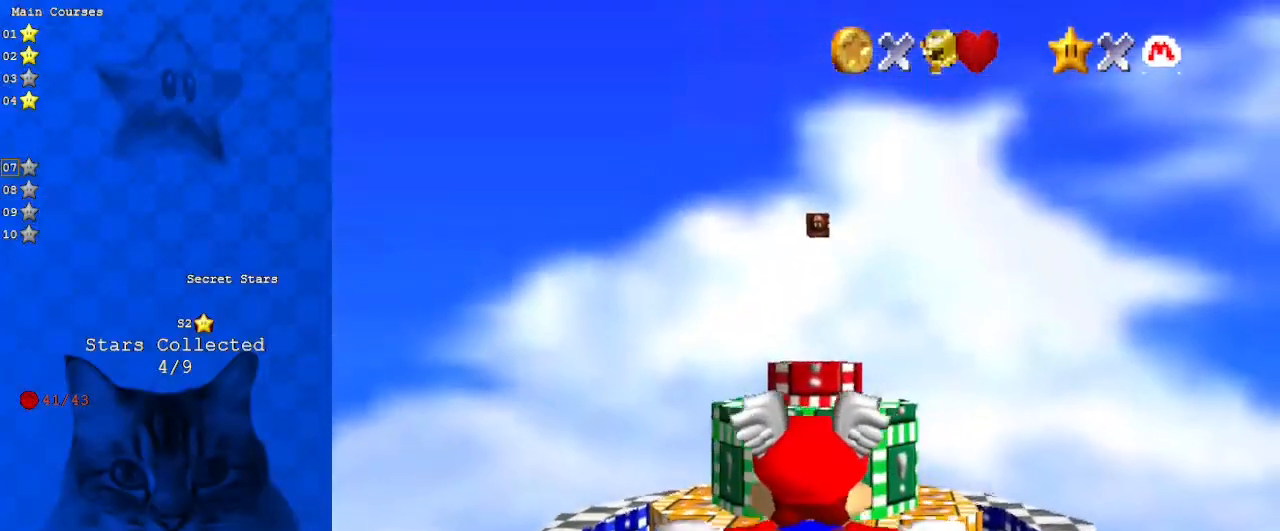
{"keys": [], "events": []}
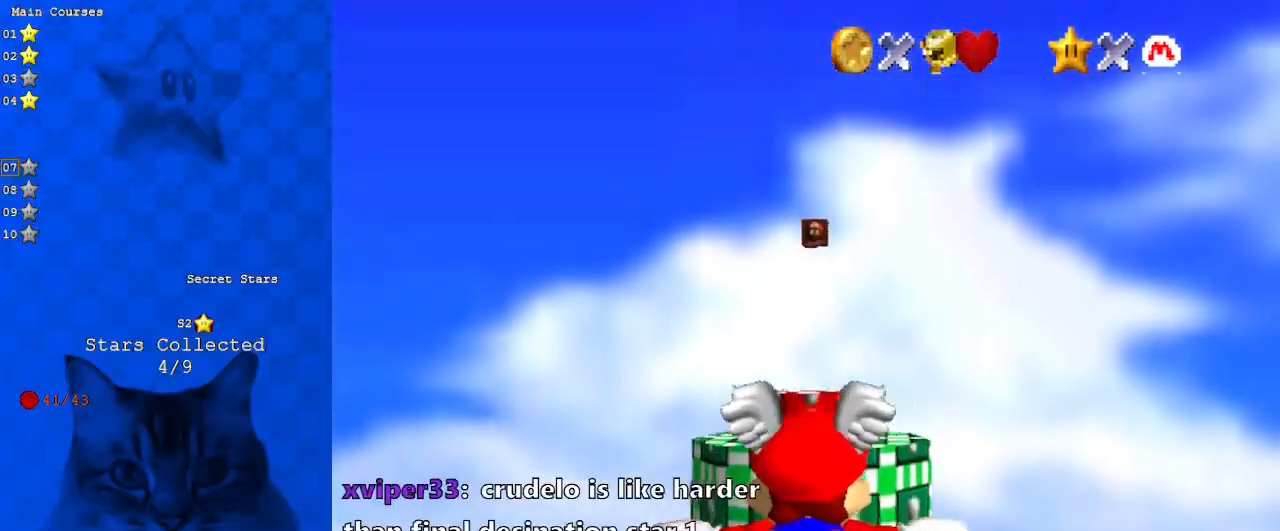
{"keys": [], "events": []}
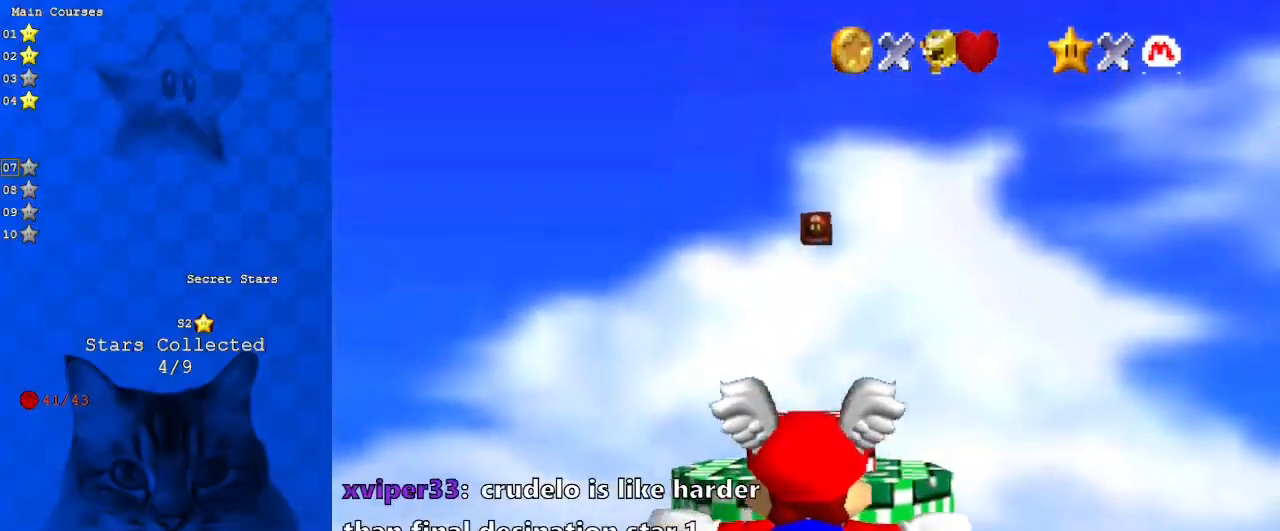
{"keys": [], "events": []}
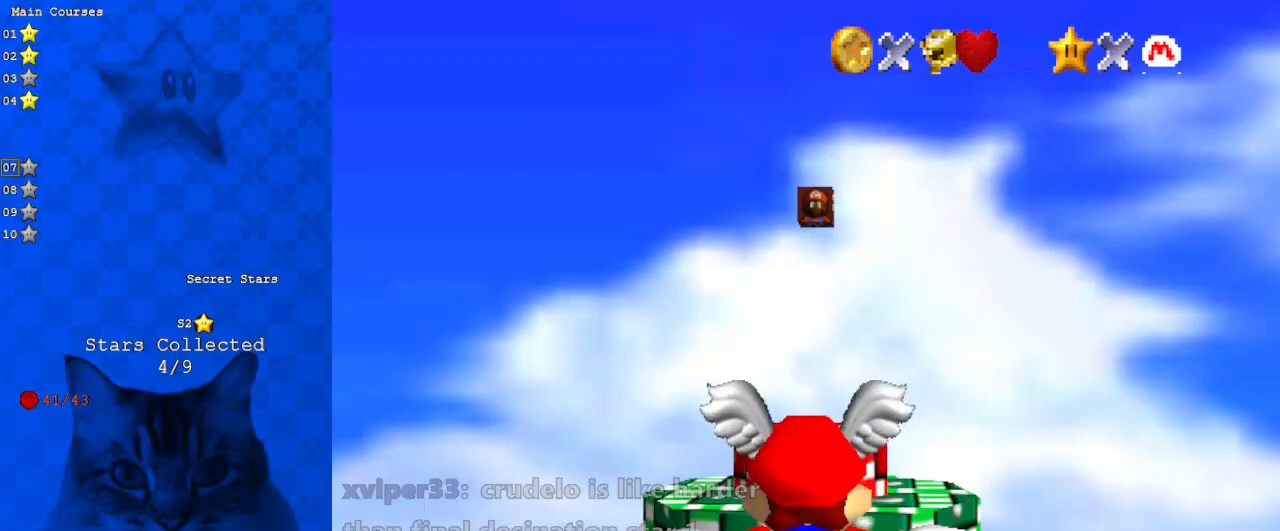
{"keys": [], "events": [[67, "down", "down"], [67, "right", "down"], [267, "down", "up"], [267, "right", "up"]]}
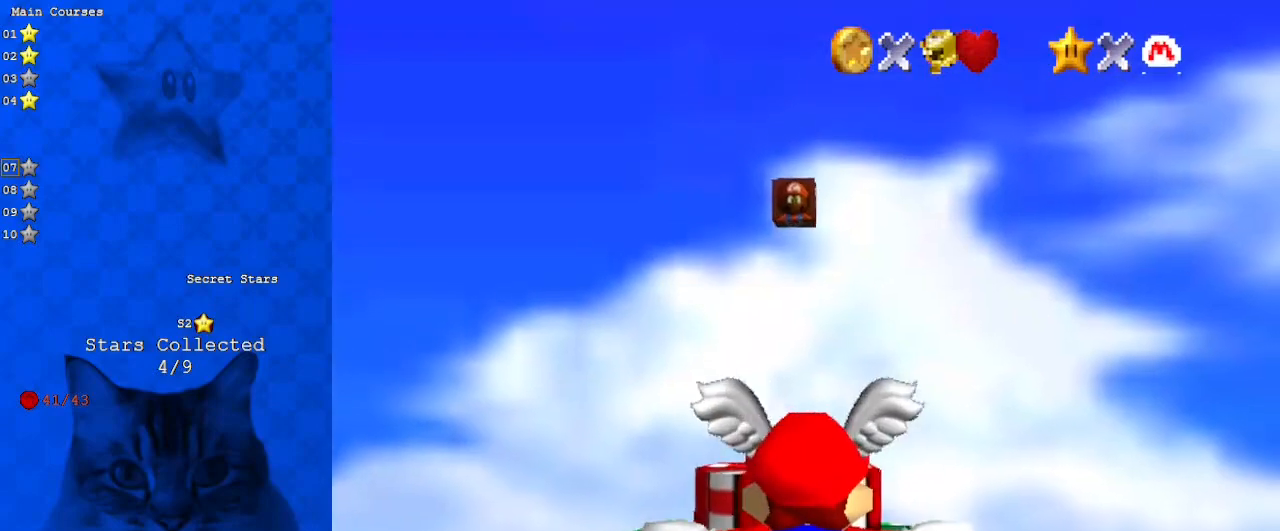
{"keys": [], "events": []}
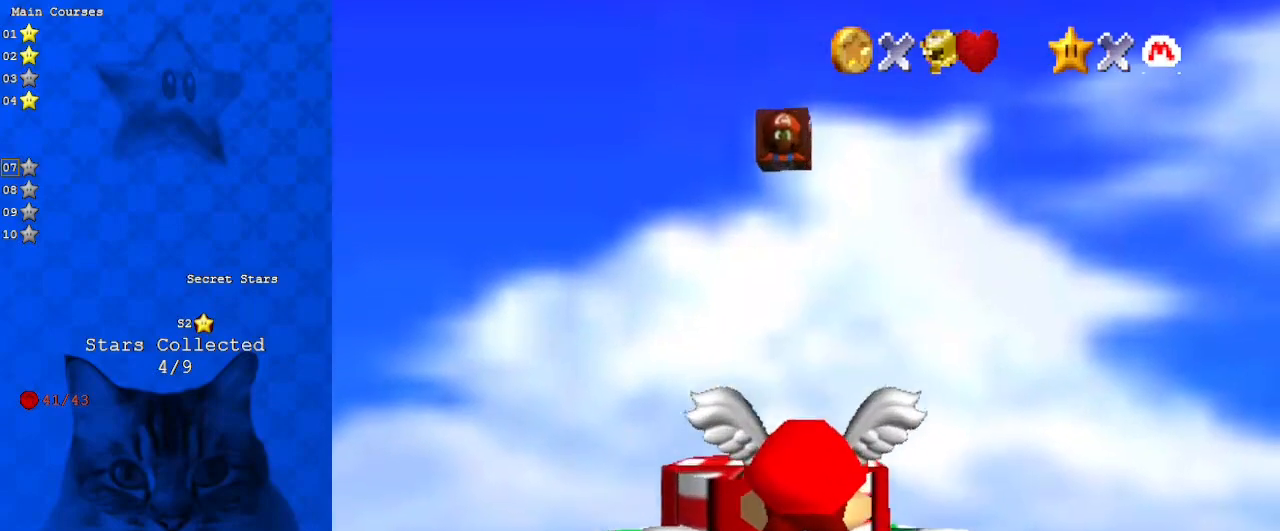
{"keys": [], "events": [[33, "down", "down"], [33, "right", "down"], [133, "right", "up"], [267, "down", "up"], [333, "left", "down"], [467, "left", "up"]]}
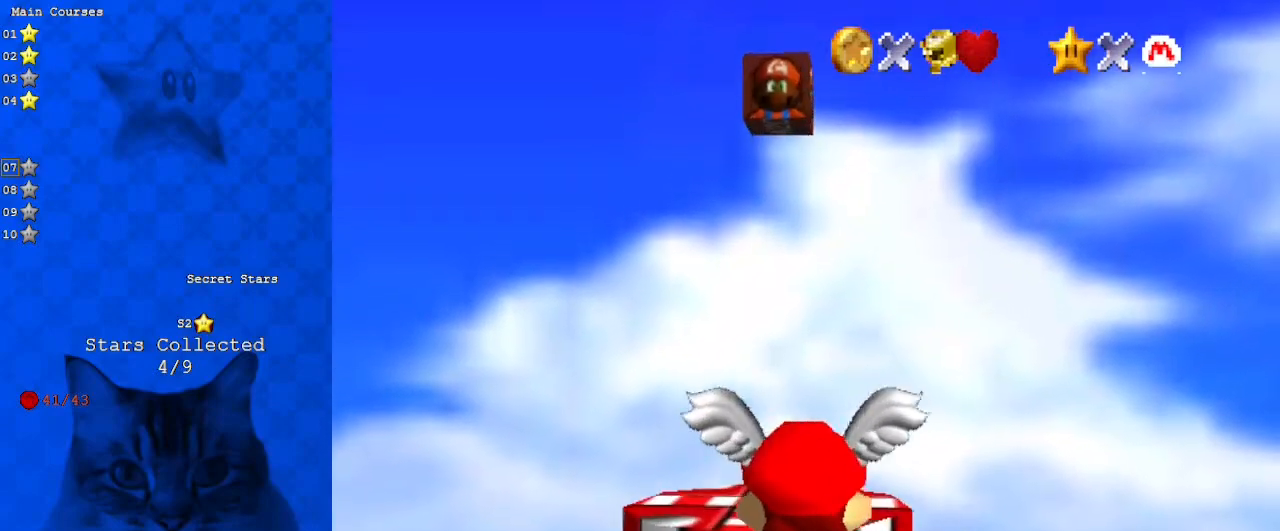
{"keys": ["down", "left"], "events": [[200, "left", "down"], [233, "down", "down"]]}
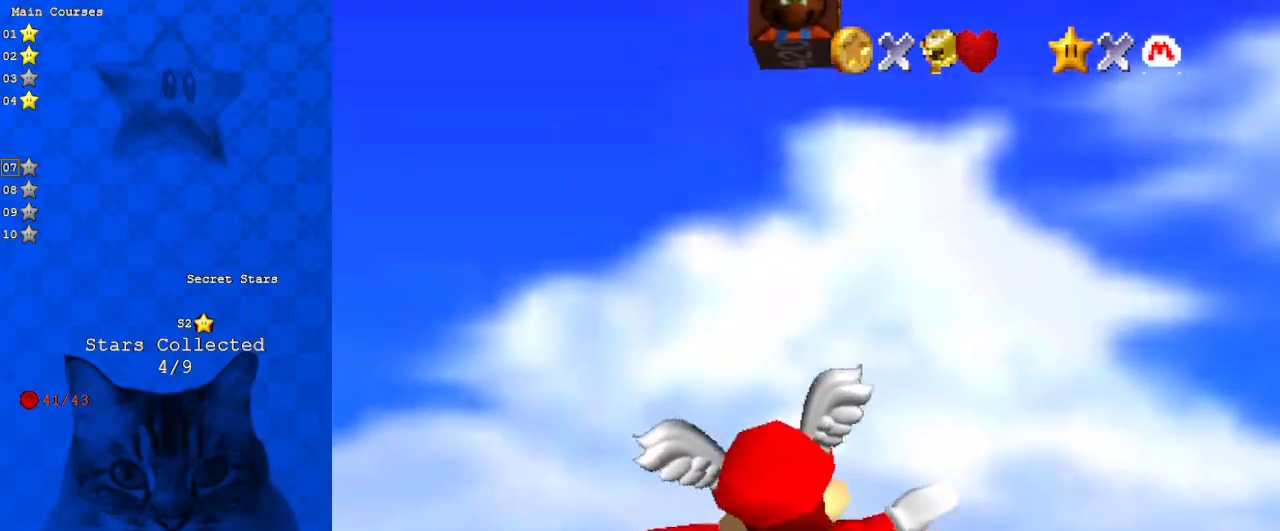
{"keys": [], "events": [[33, "left", "up"], [100, "down", "up"], [200, "down", "down"], [433, "down", "up"]]}
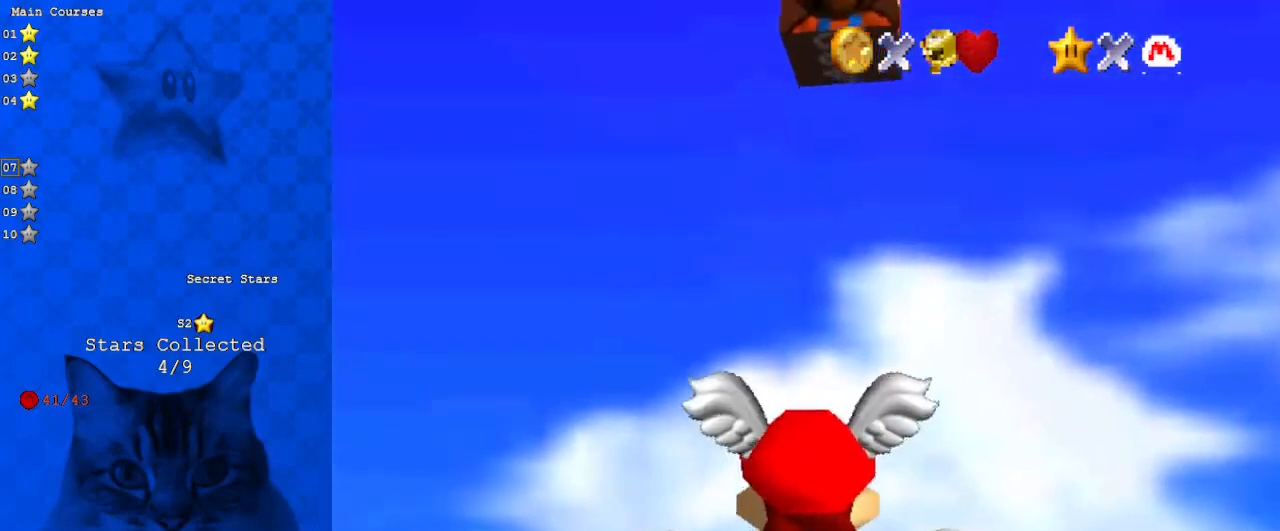
{"keys": ["c"], "events": [[233, "right", "down"], [467, "c", "down"], [500, "right", "up"]]}
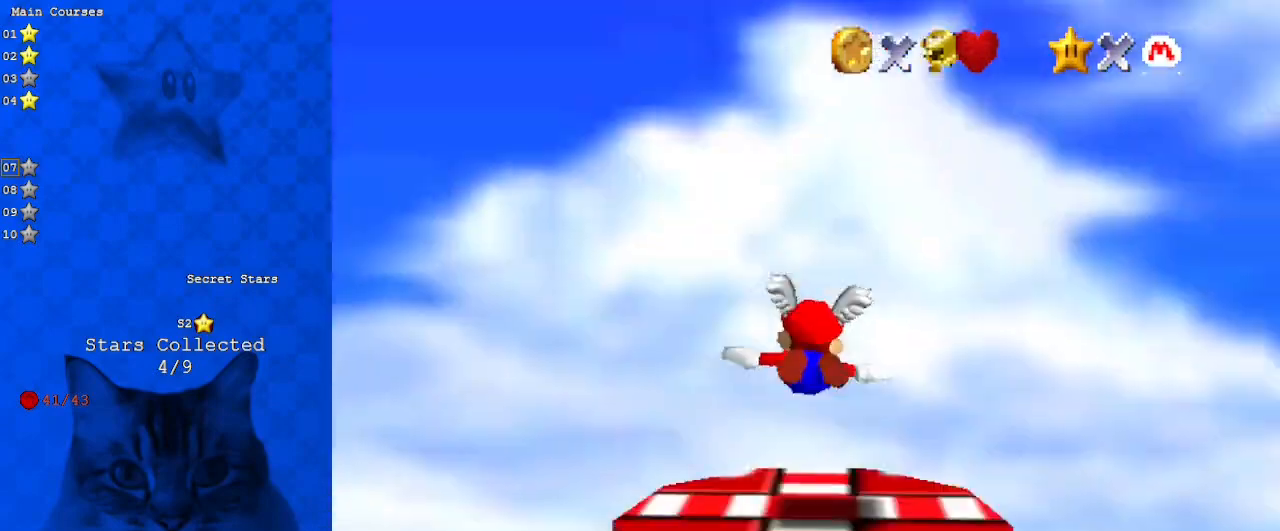
{"keys": [], "events": [[100, "c", "up"], [200, "y", "down"], [233, "shift", "down"], [333, "y", "up"], [367, "shift", "up"]]}
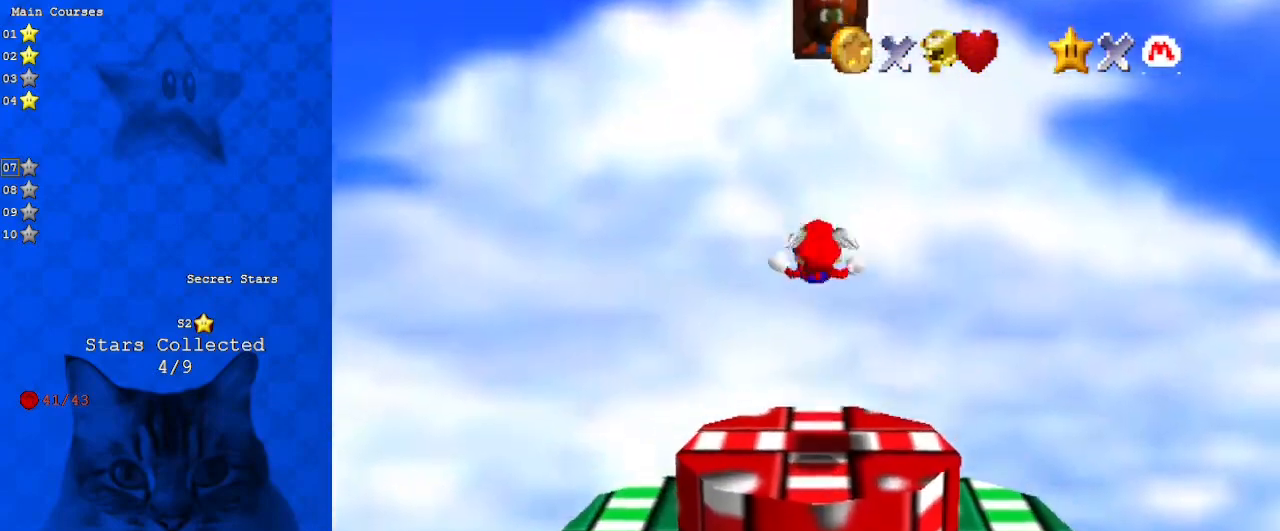
{"keys": [], "events": [[67, "up", "down"], [300, "a", "down"], [300, "s", "down"], [400, "a", "up"], [400, "s", "up"], [467, "up", "up"]]}
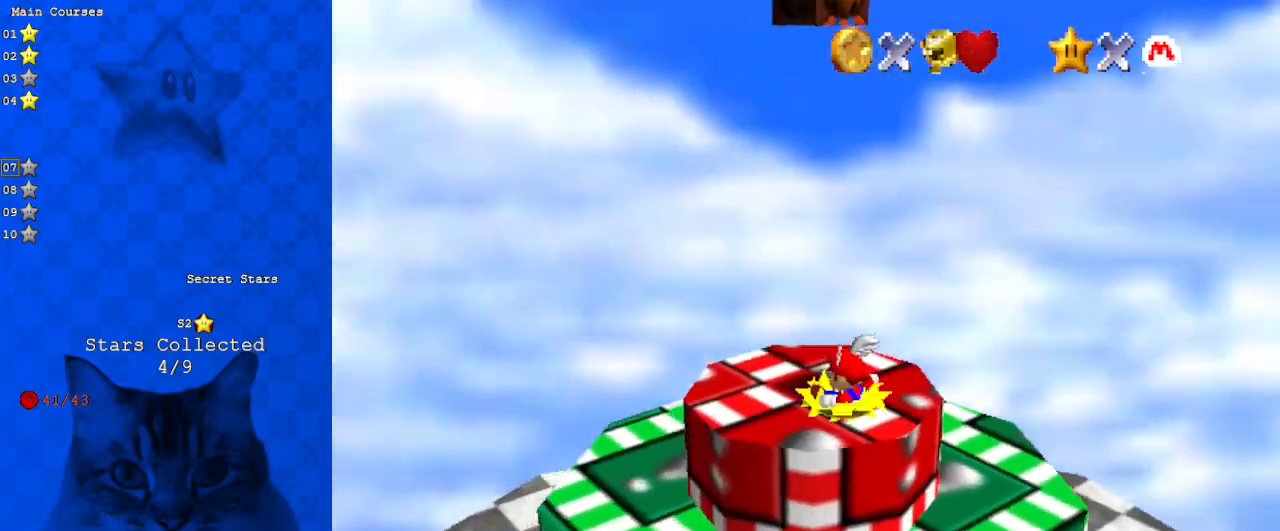
{"keys": ["right"], "events": [[167, "up", "down"], [200, "right", "down"], [333, "up", "up"]]}
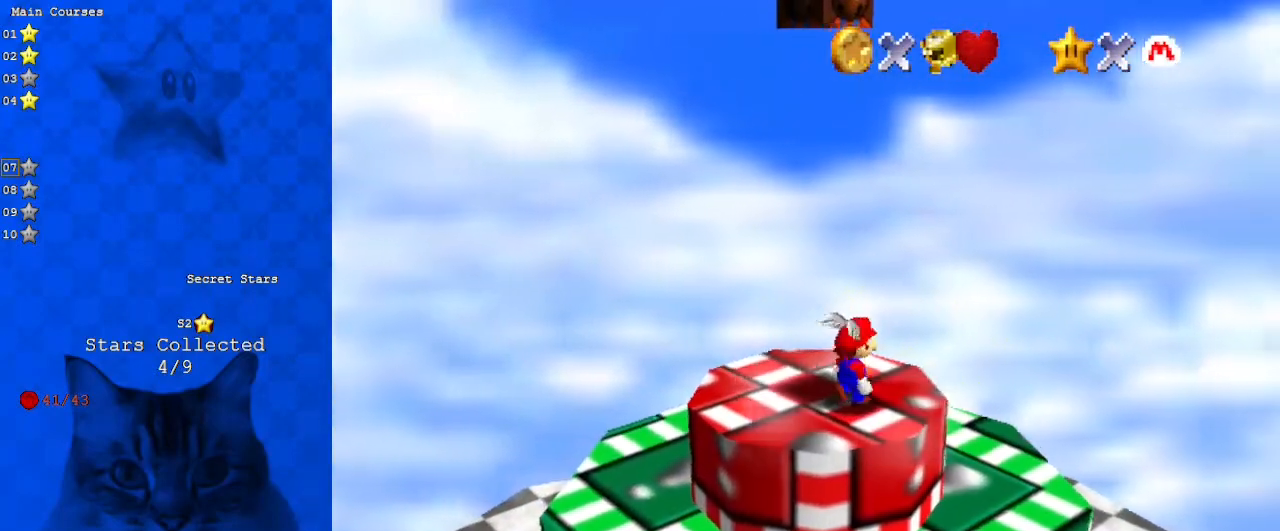
{"keys": ["right", "shift", "up", "y"], "events": [[67, "right", "up"], [267, "y", "down"], [300, "shift", "down"], [367, "right", "down"], [467, "up", "down"]]}
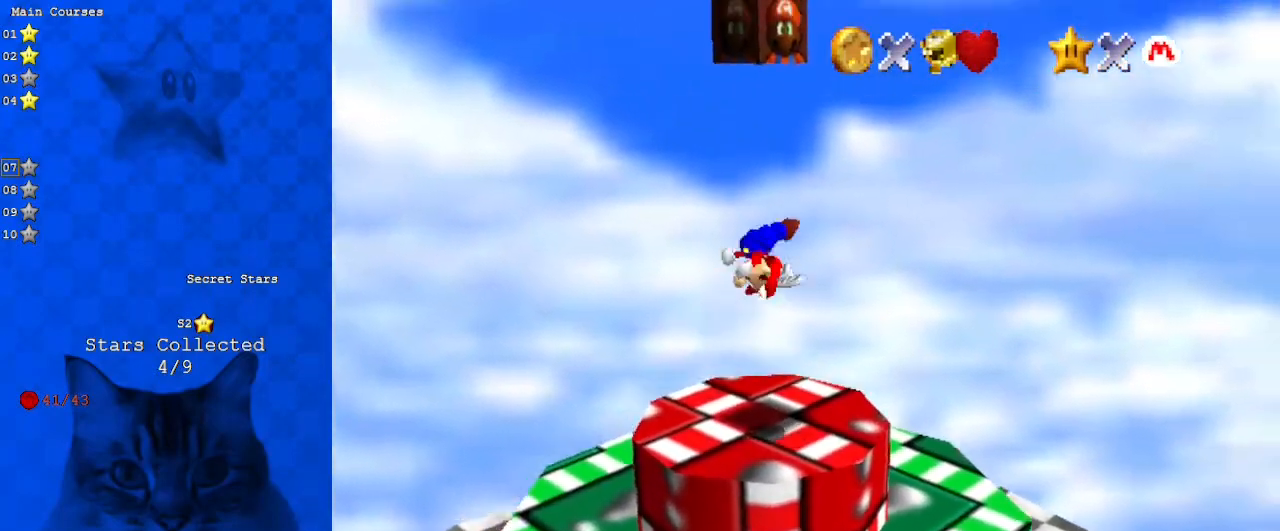
{"keys": [], "events": [[33, "y", "up"], [100, "shift", "up"], [200, "y", "down"], [233, "shift", "down"], [367, "right", "up"], [367, "up", "up"], [367, "y", "up"], [433, "shift", "up"]]}
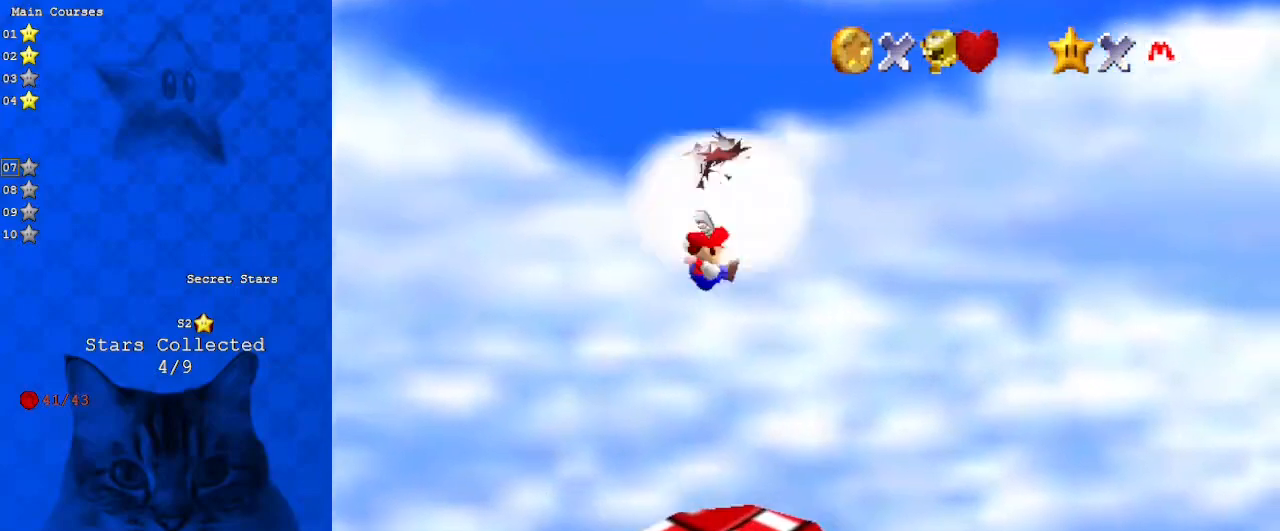
{"keys": [], "events": [[100, "a", "down"], [233, "a", "up"]]}